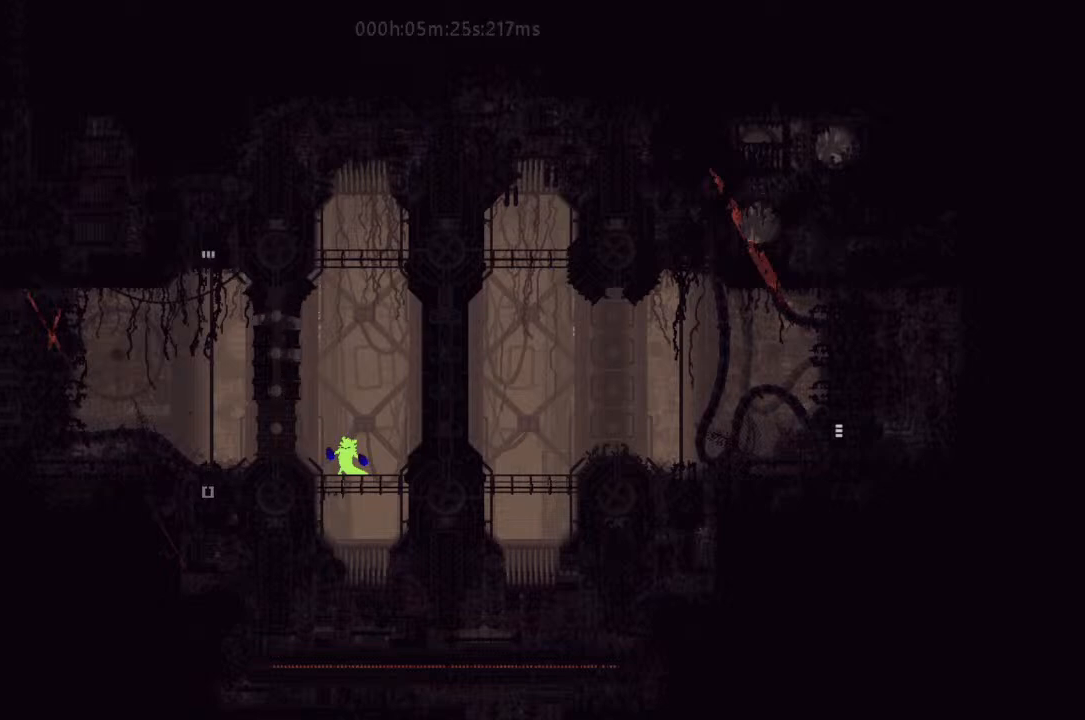
Gameplay with keyboard and mouse; each line is a JSON object with the keys held at the frame after it. "events" lists presses ("down") and releases ("up") of "down", "g", "j", "left", "right", "t" and "up" between this image and that frame as [ms after this image, input, new state], when the widget could be followed in between. No other keys are recorded. Mouse buttons are not recorded. Not read: mouse_move r.
{"keys": ["g"], "events": []}
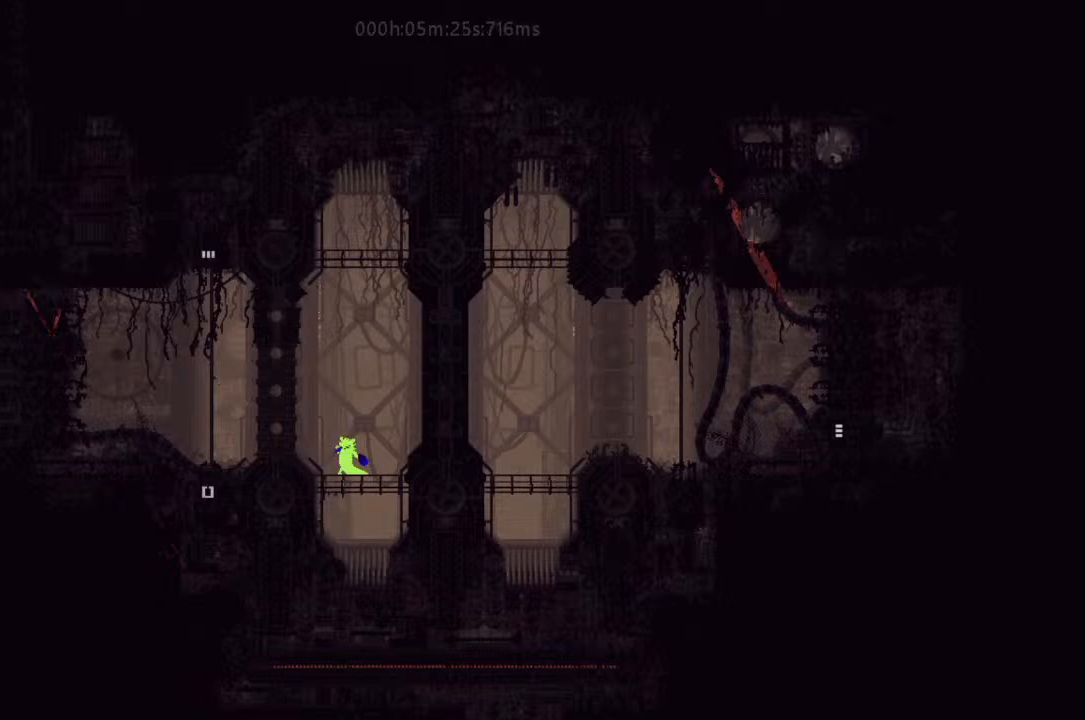
{"keys": ["g"], "events": []}
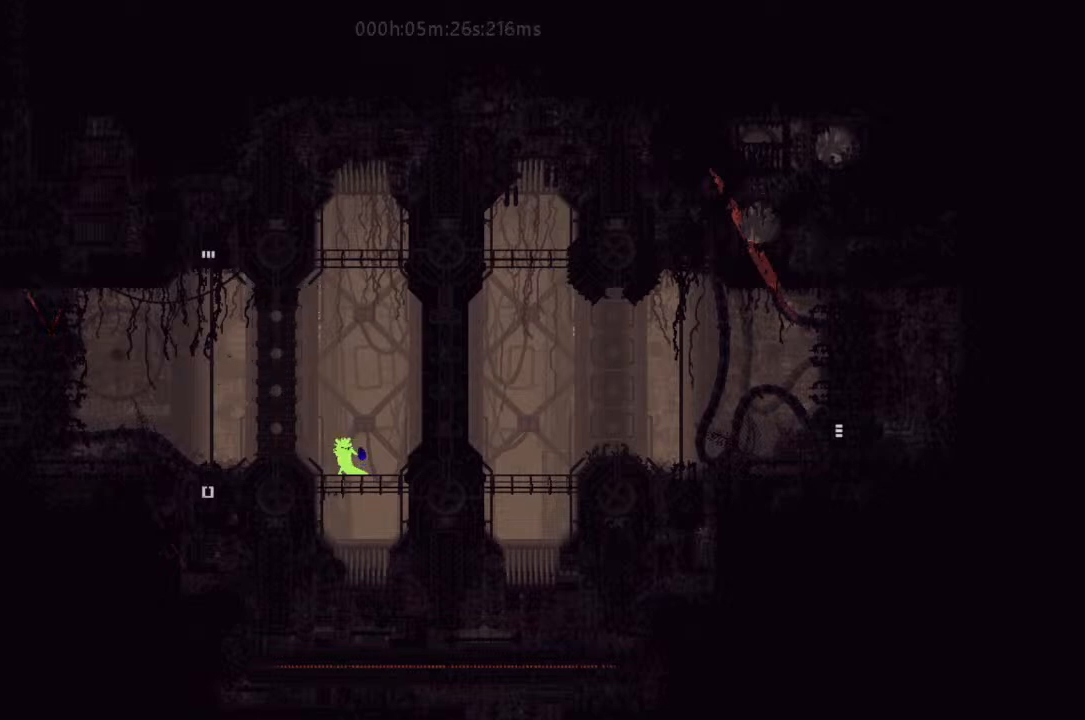
{"keys": ["g"], "events": []}
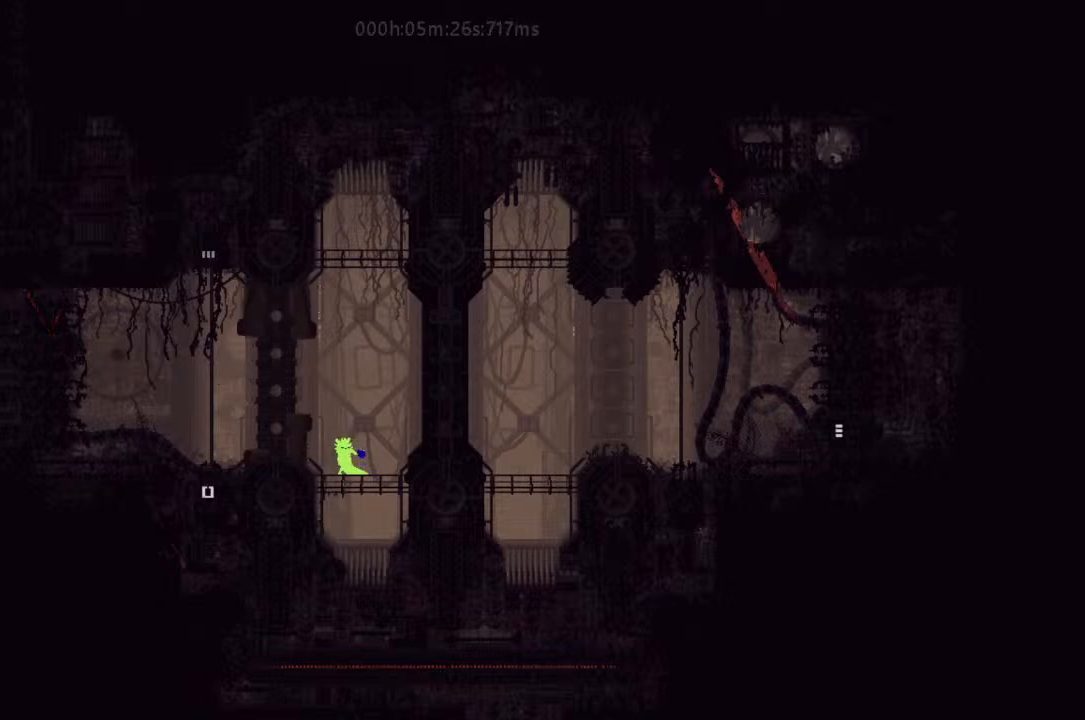
{"keys": ["g"], "events": []}
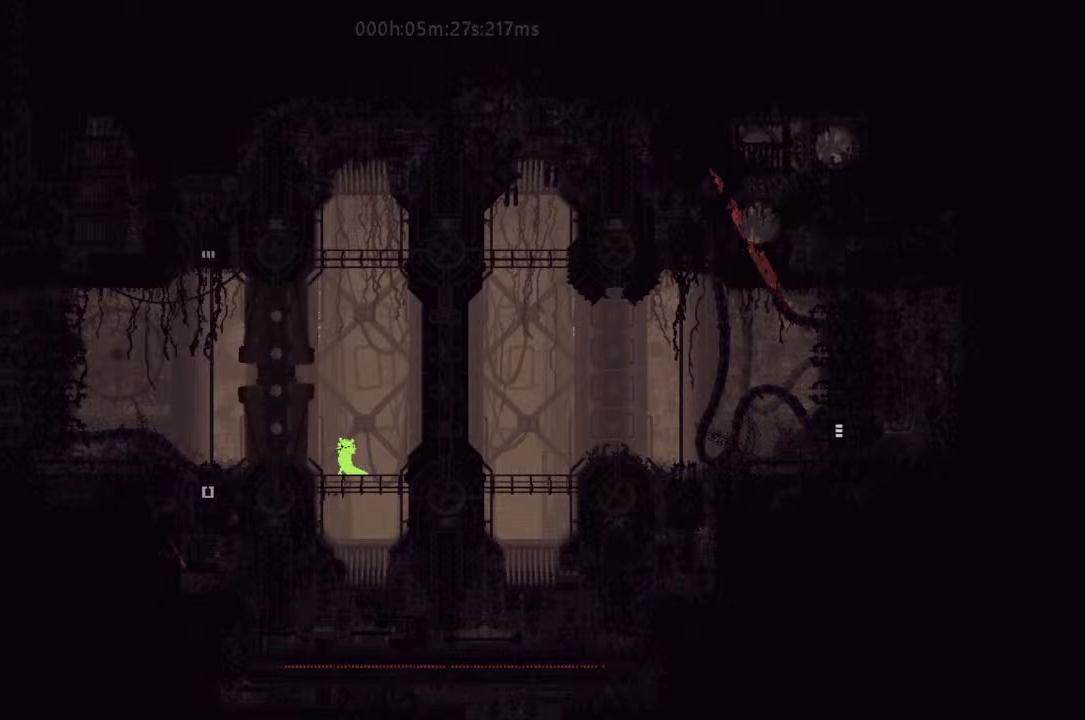
{"keys": ["right"], "events": [[433, "g", "up"], [433, "right", "down"]]}
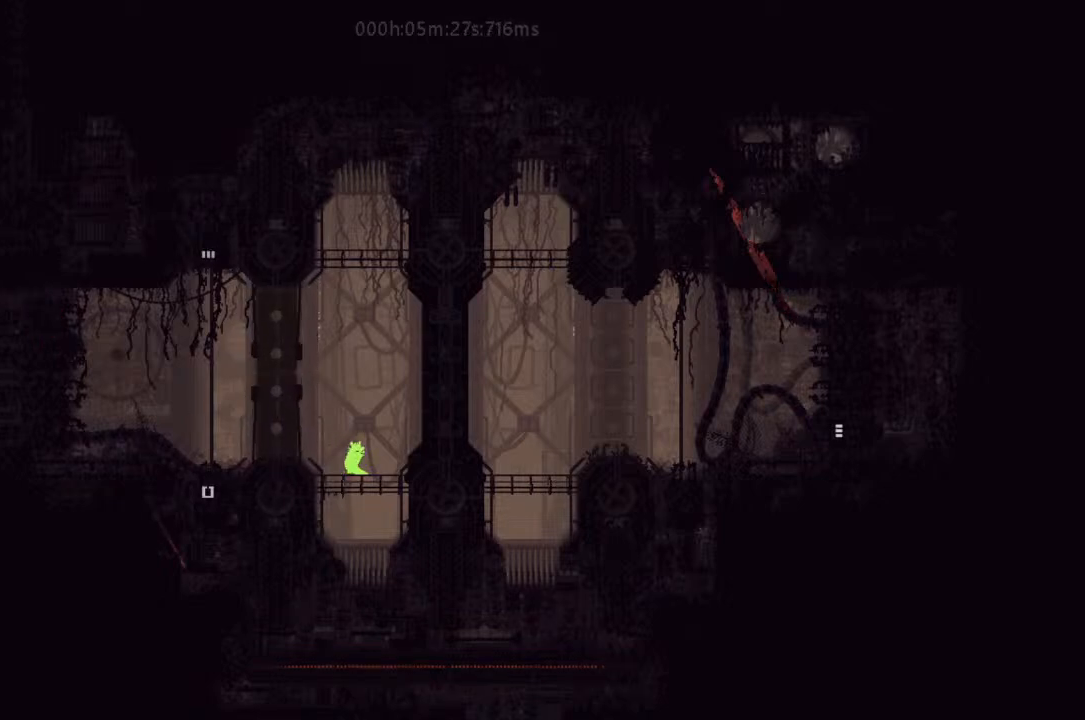
{"keys": ["left"], "events": [[33, "right", "up"], [233, "down", "down"], [300, "down", "up"], [300, "j", "down"], [333, "j", "up"], [500, "left", "down"]]}
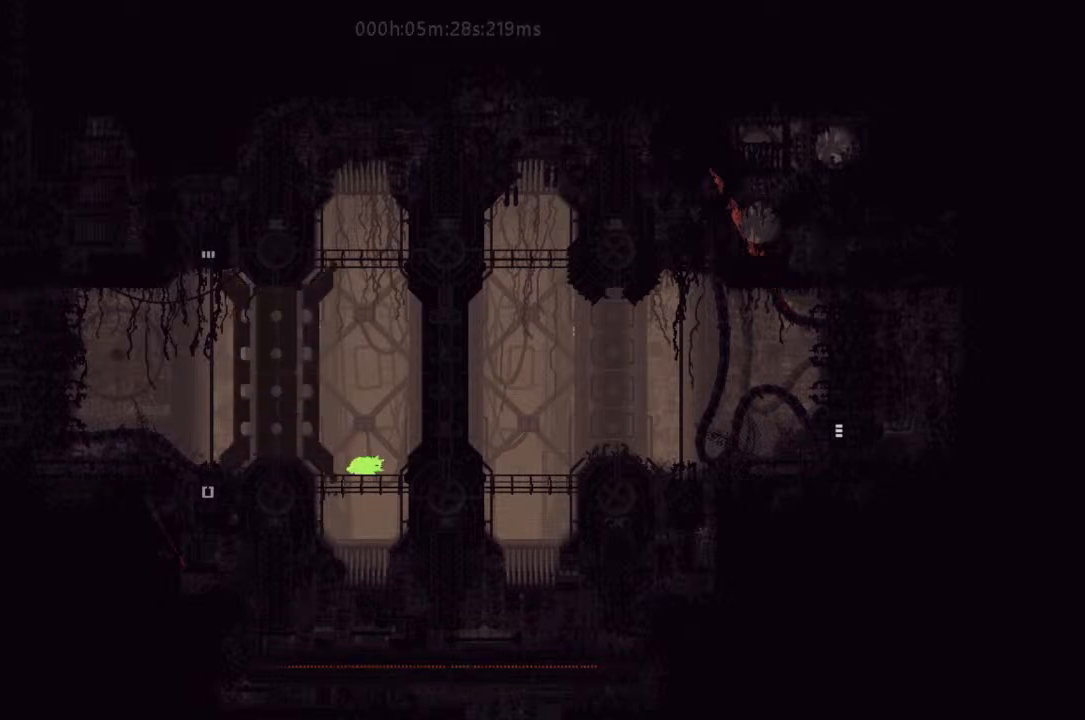
{"keys": ["down", "j"], "events": [[100, "up", "down"], [133, "left", "up"], [133, "up", "up"], [167, "down", "down"], [167, "right", "down"], [233, "j", "down"], [267, "right", "up"]]}
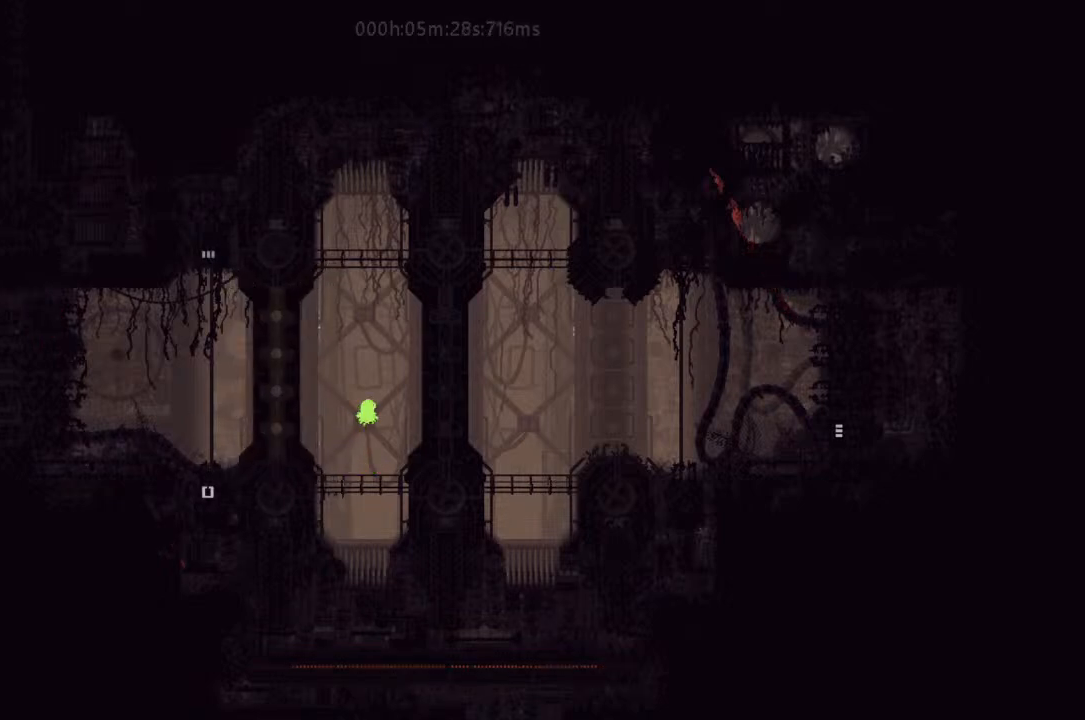
{"keys": ["right"], "events": [[33, "down", "up"], [33, "j", "up"], [133, "left", "down"], [167, "up", "down"], [300, "up", "up"], [333, "left", "up"], [500, "right", "down"]]}
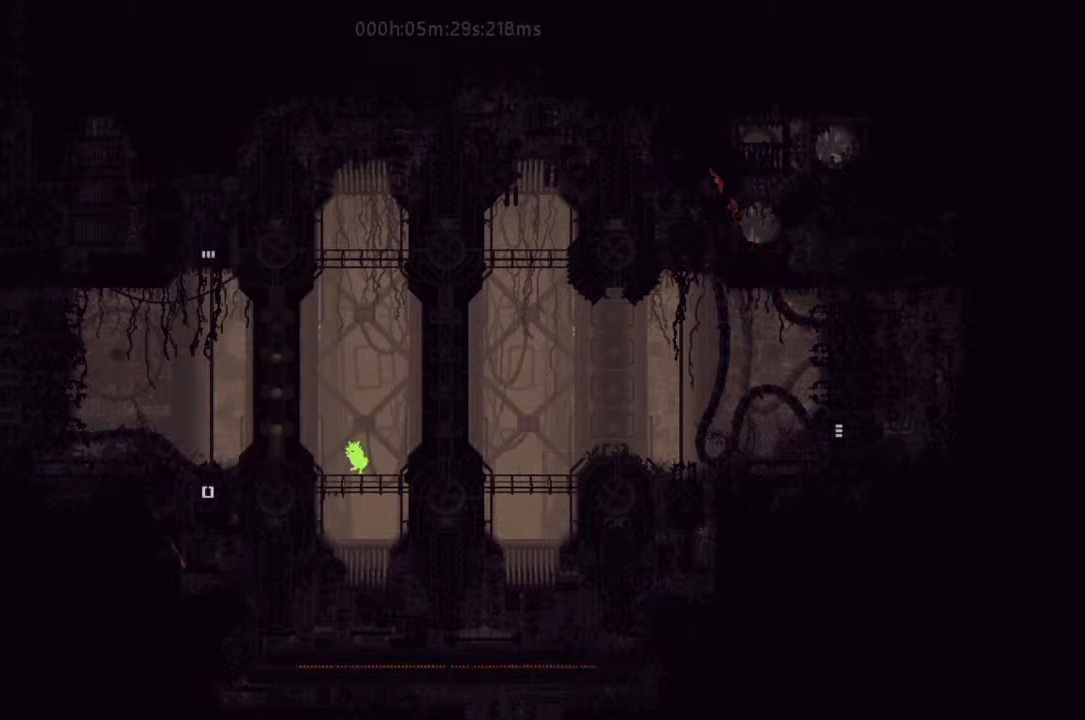
{"keys": [], "events": [[33, "right", "up"], [267, "down", "down"], [300, "down", "up"], [400, "j", "down"], [433, "j", "up"]]}
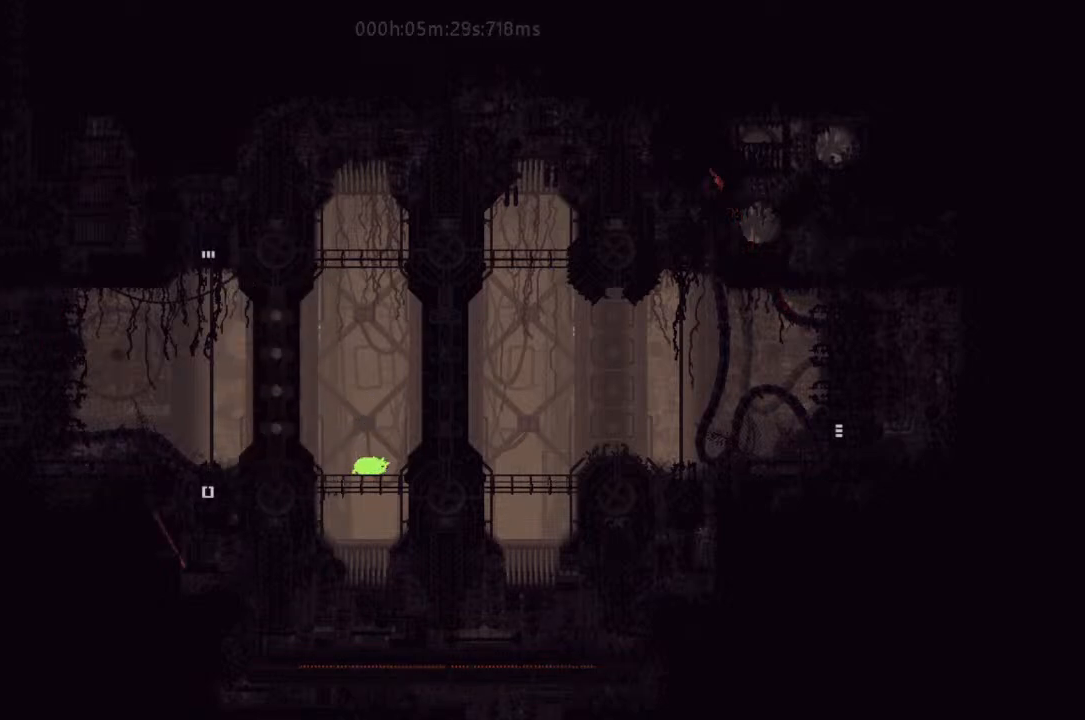
{"keys": [], "events": [[233, "up", "down"], [300, "up", "up"]]}
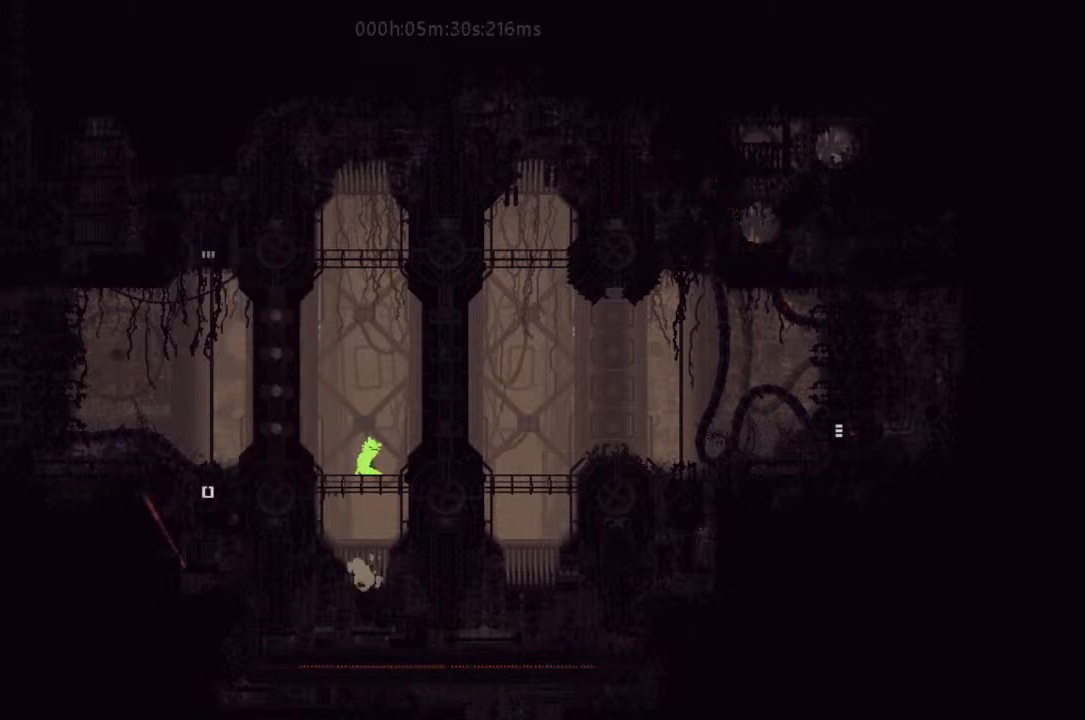
{"keys": ["left"], "events": [[133, "down", "down"], [233, "down", "up"], [233, "j", "down"], [267, "j", "up"], [500, "left", "down"]]}
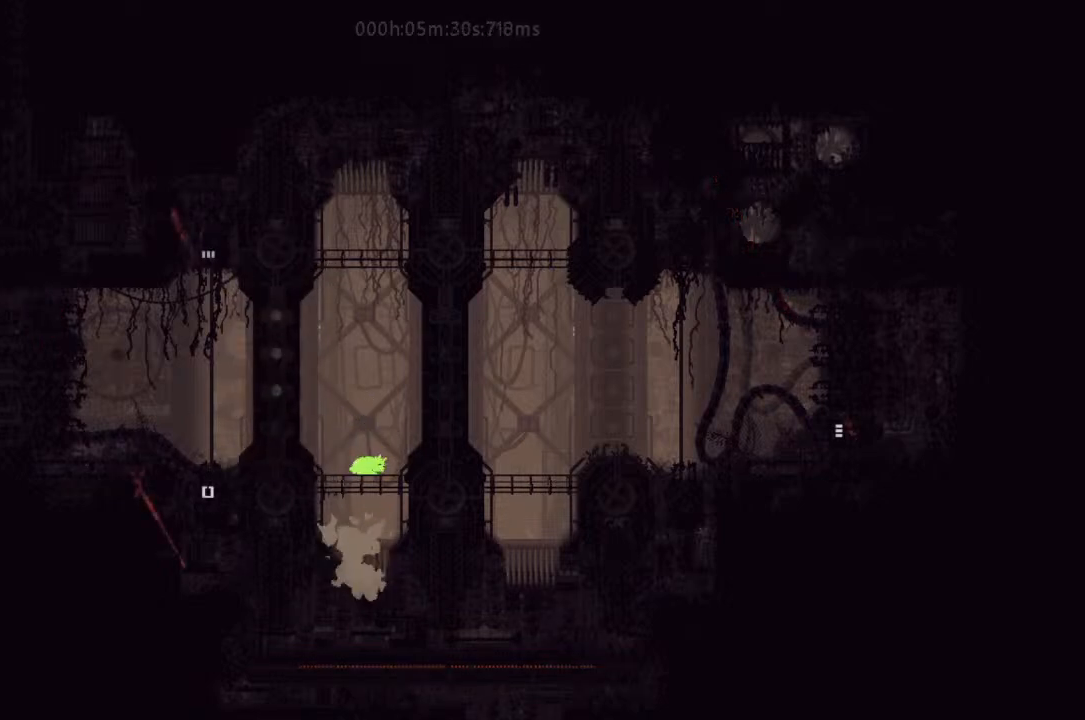
{"keys": ["down", "j"], "events": [[133, "down", "down"], [133, "left", "up"], [167, "j", "down"], [167, "right", "down"], [267, "right", "up"]]}
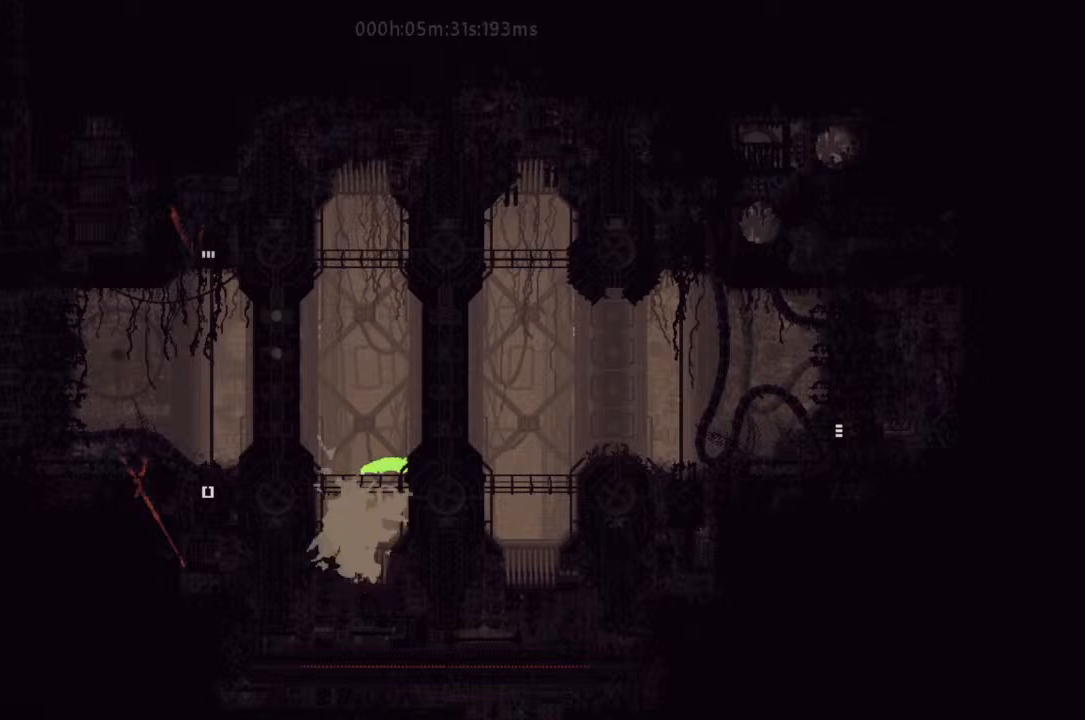
{"keys": ["left"], "events": [[33, "down", "up"], [33, "j", "up"], [33, "up", "down"], [167, "left", "down"], [167, "up", "up"], [300, "up", "down"], [433, "up", "up"]]}
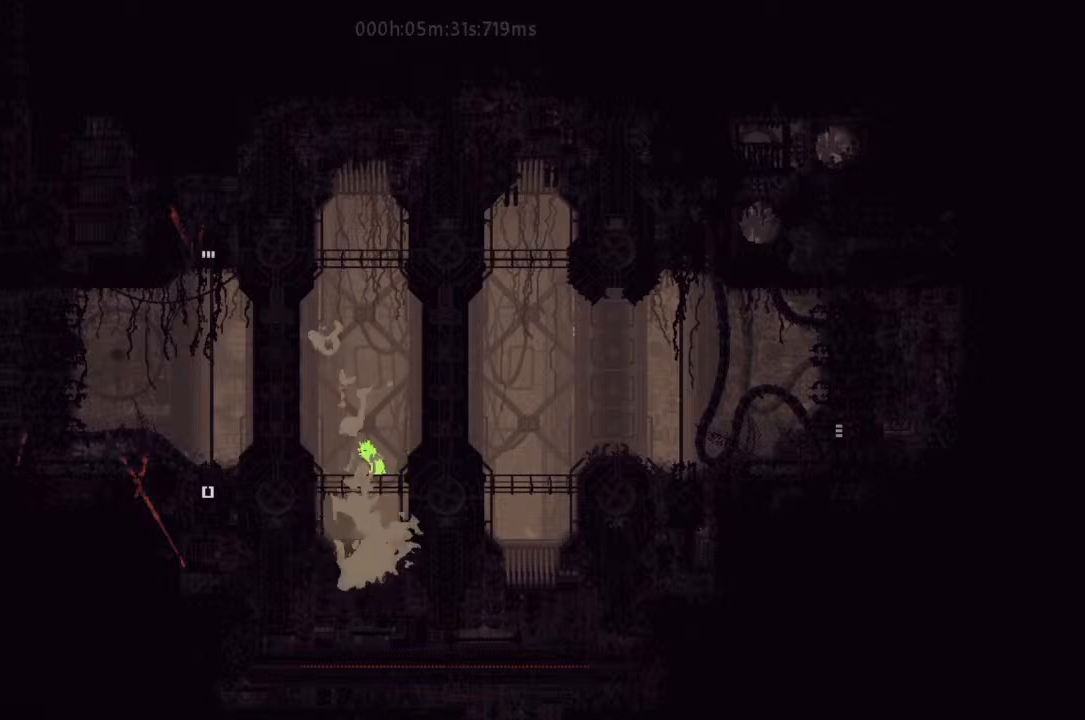
{"keys": ["j"], "events": [[33, "left", "up"], [167, "right", "down"], [267, "right", "up"], [433, "down", "down"], [467, "j", "down"], [500, "down", "up"]]}
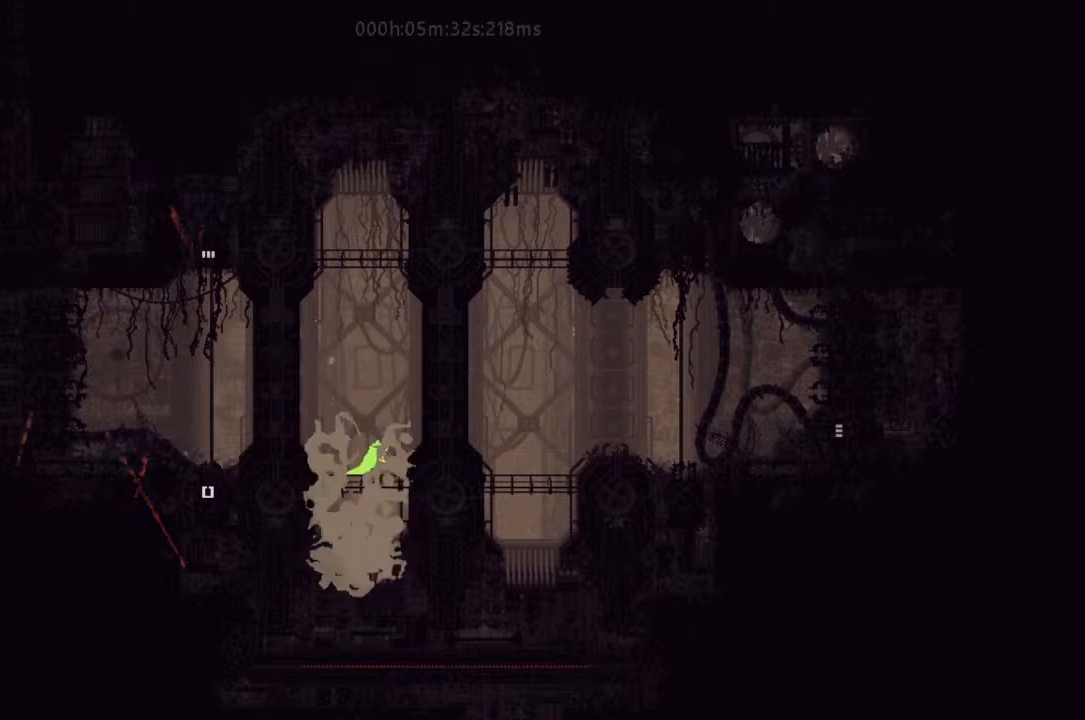
{"keys": ["down", "j", "right"], "events": [[33, "j", "up"], [300, "left", "down"], [333, "up", "down"], [400, "left", "up"], [400, "up", "up"], [433, "down", "down"], [433, "right", "down"], [467, "j", "down"]]}
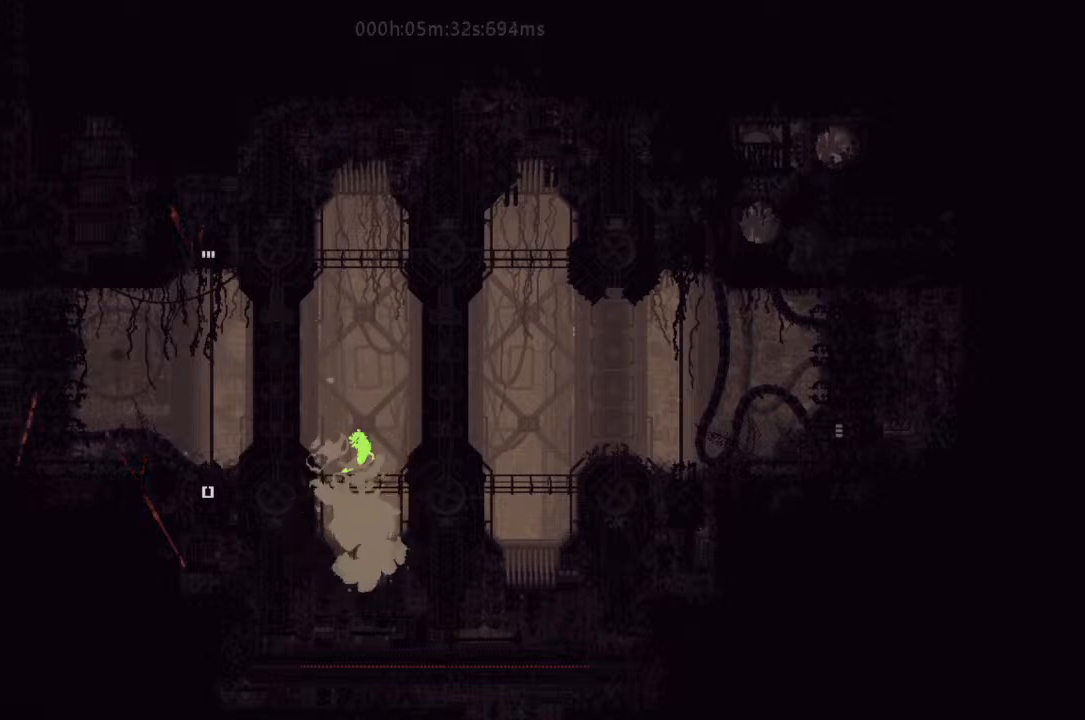
{"keys": ["left", "up"], "events": [[33, "right", "up"], [300, "down", "up"], [300, "left", "down"], [400, "j", "up"], [433, "up", "down"]]}
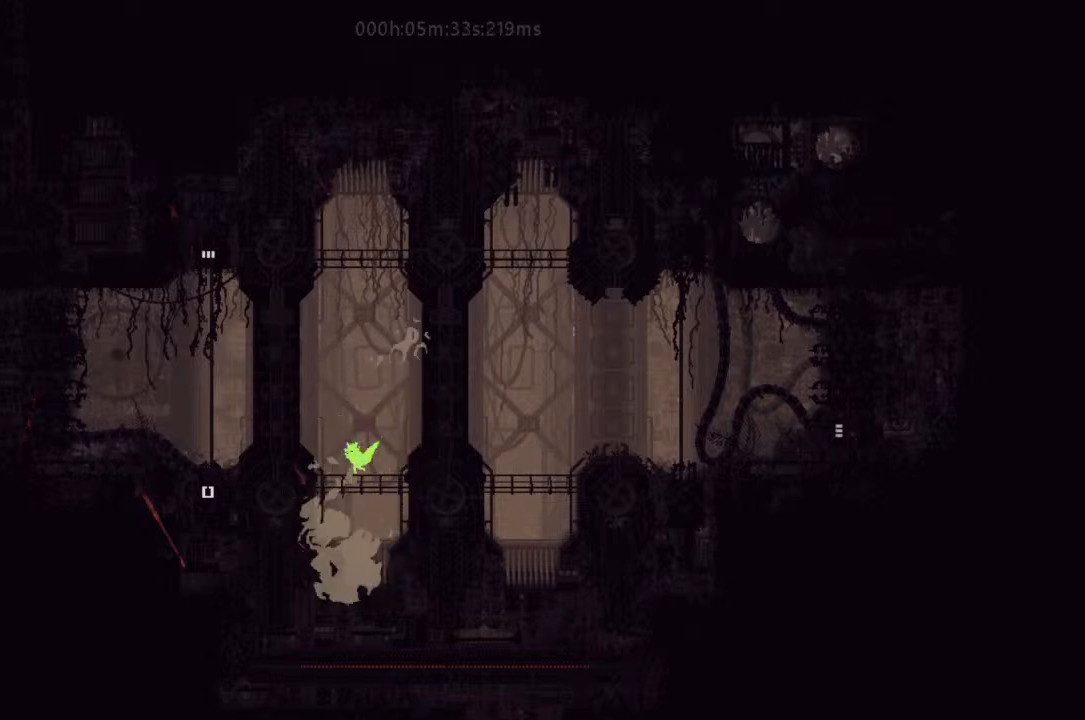
{"keys": [], "events": [[100, "up", "up"], [167, "left", "up"], [333, "right", "down"], [400, "right", "up"]]}
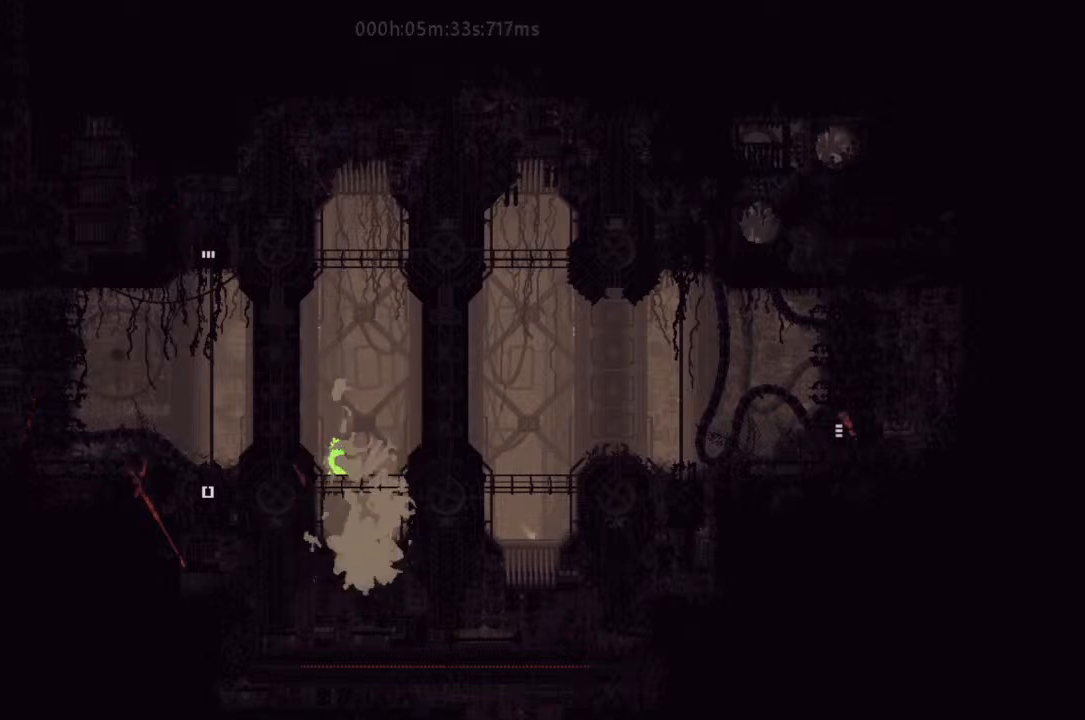
{"keys": [], "events": [[267, "down", "down"], [300, "down", "up"], [300, "j", "down"], [400, "j", "up"]]}
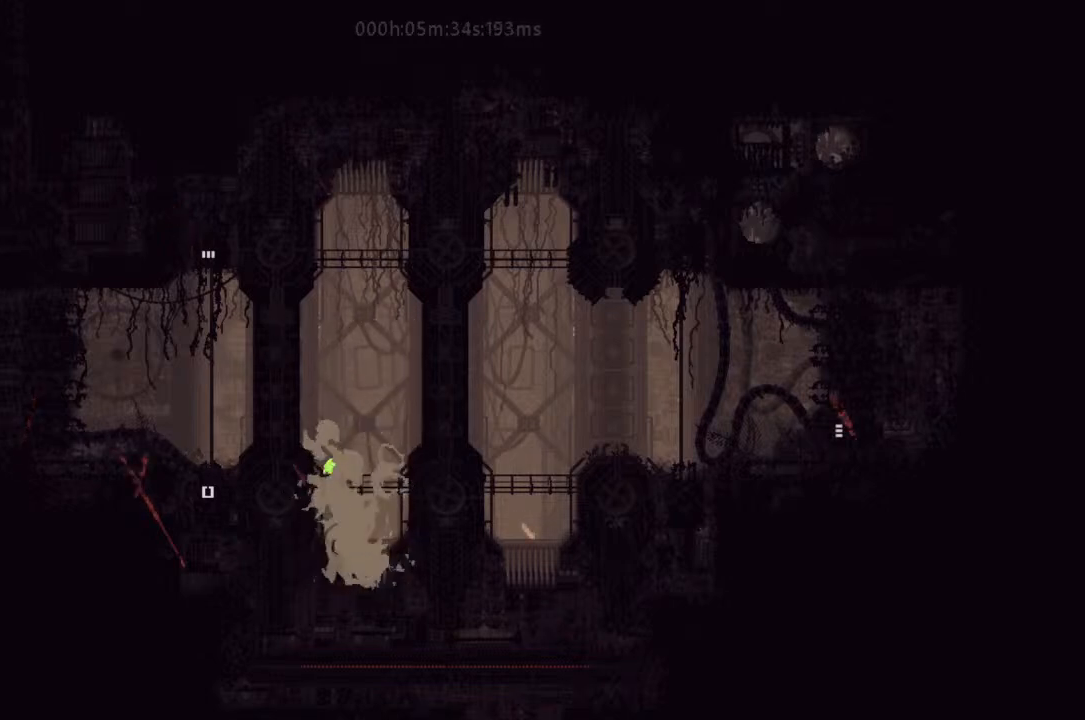
{"keys": ["down", "j"], "events": [[233, "left", "down"], [267, "up", "down"], [300, "left", "up"], [300, "up", "up"], [333, "down", "down"], [333, "right", "down"], [400, "j", "down"], [467, "right", "up"]]}
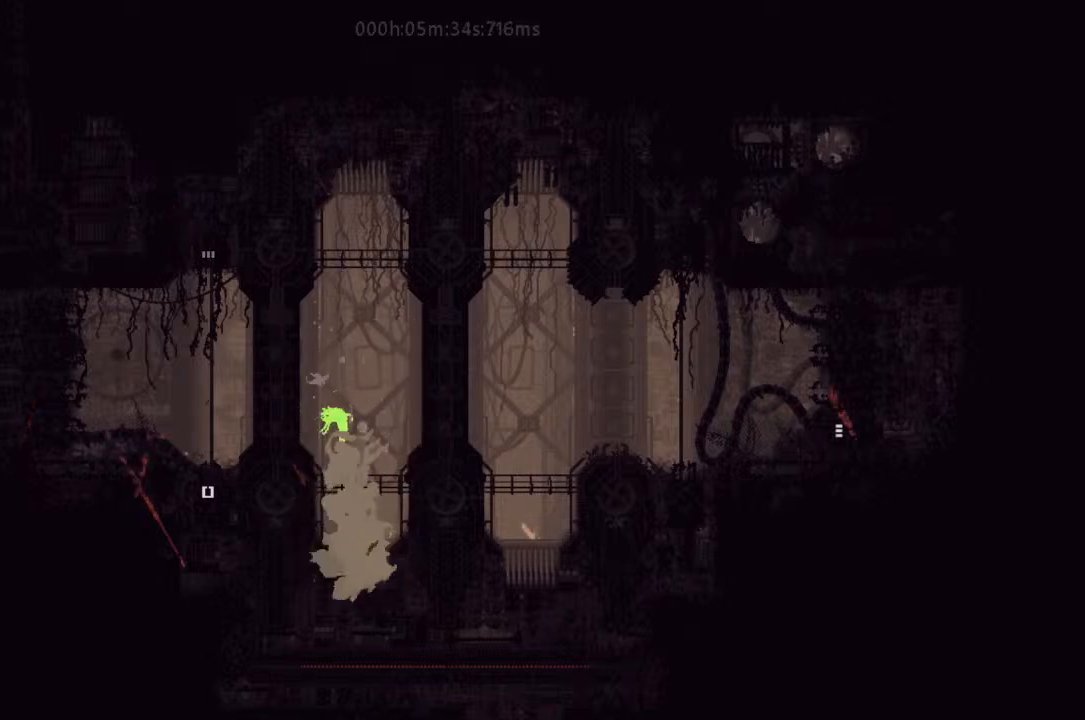
{"keys": [], "events": [[400, "j", "up"], [500, "down", "up"]]}
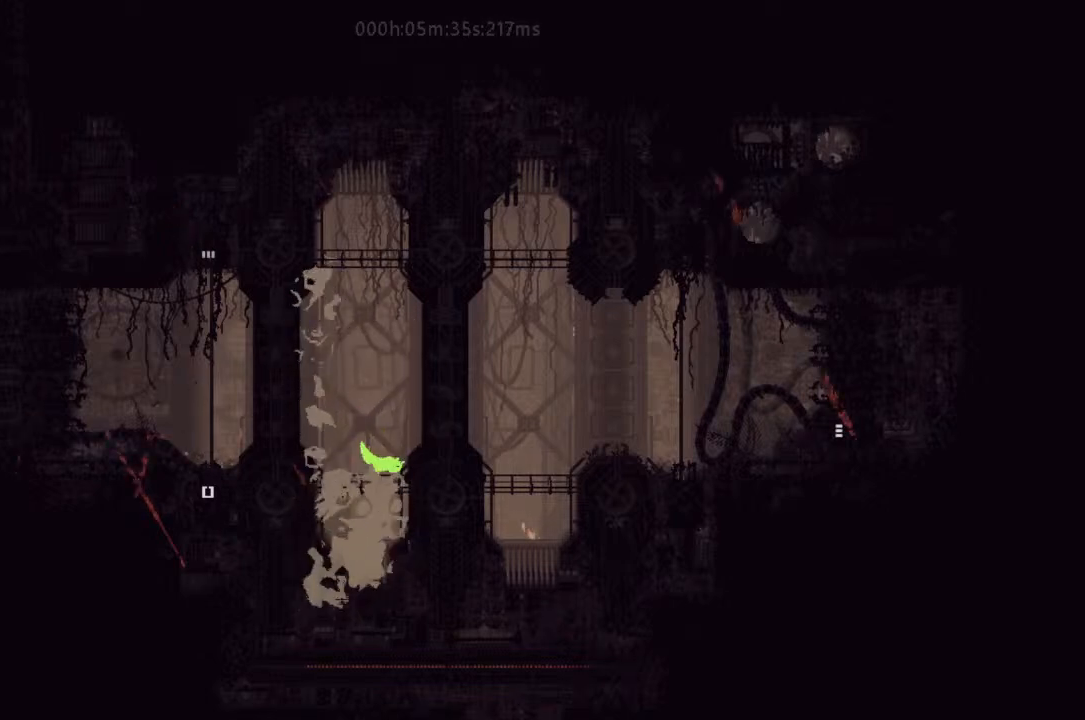
{"keys": [], "events": []}
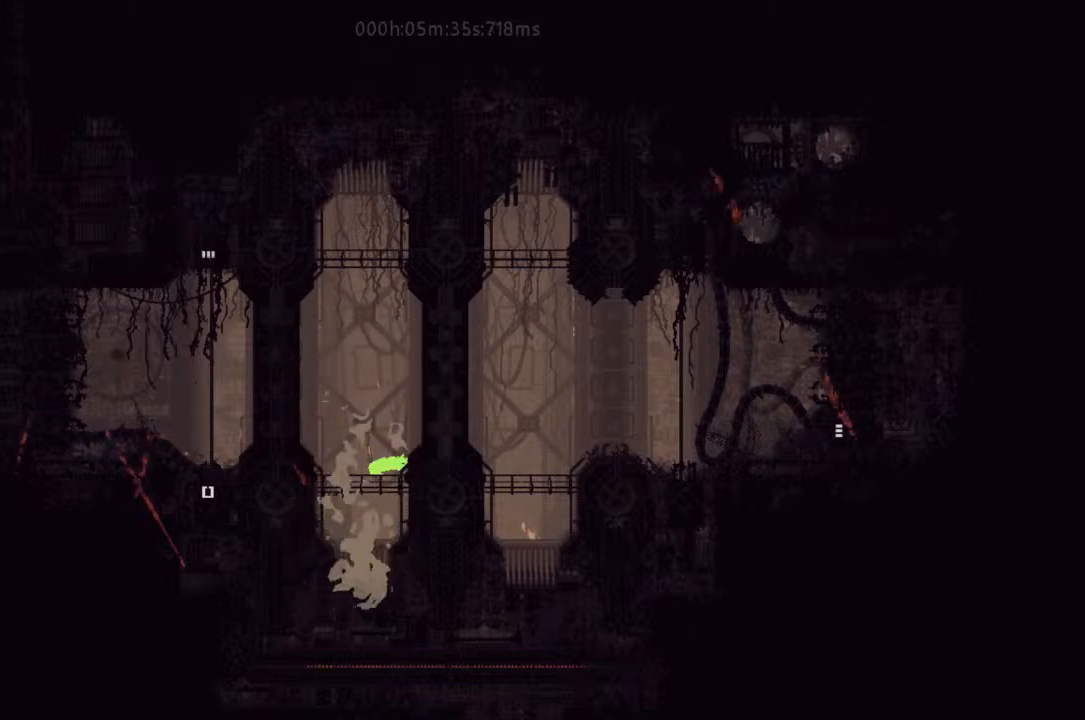
{"keys": [], "events": []}
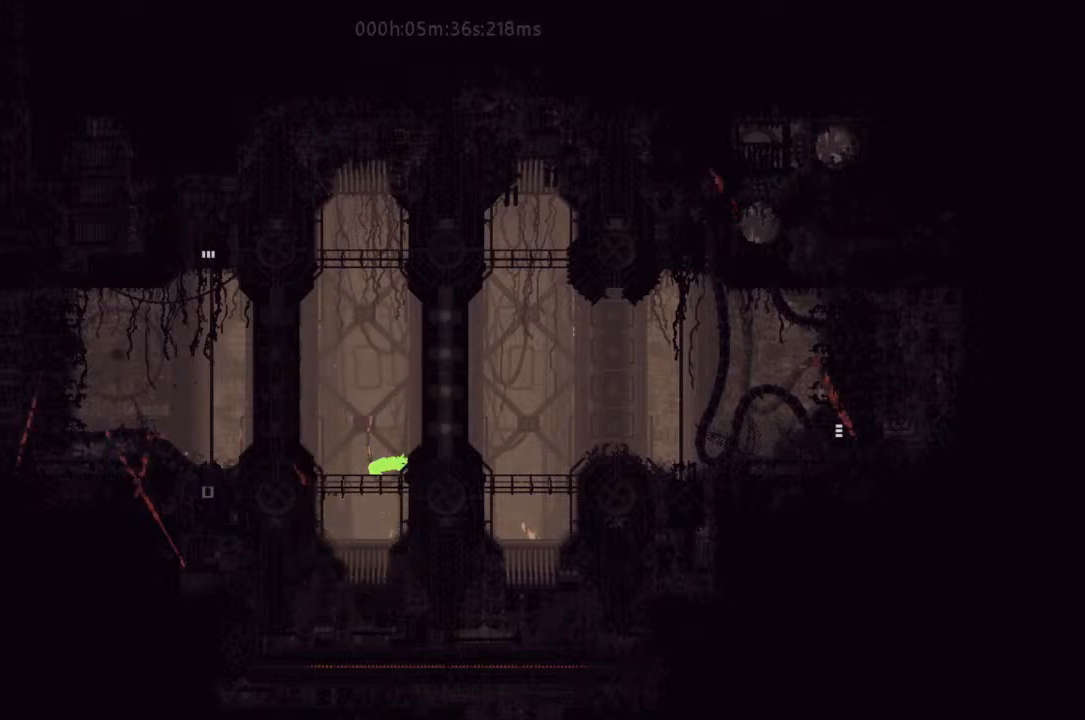
{"keys": [], "events": []}
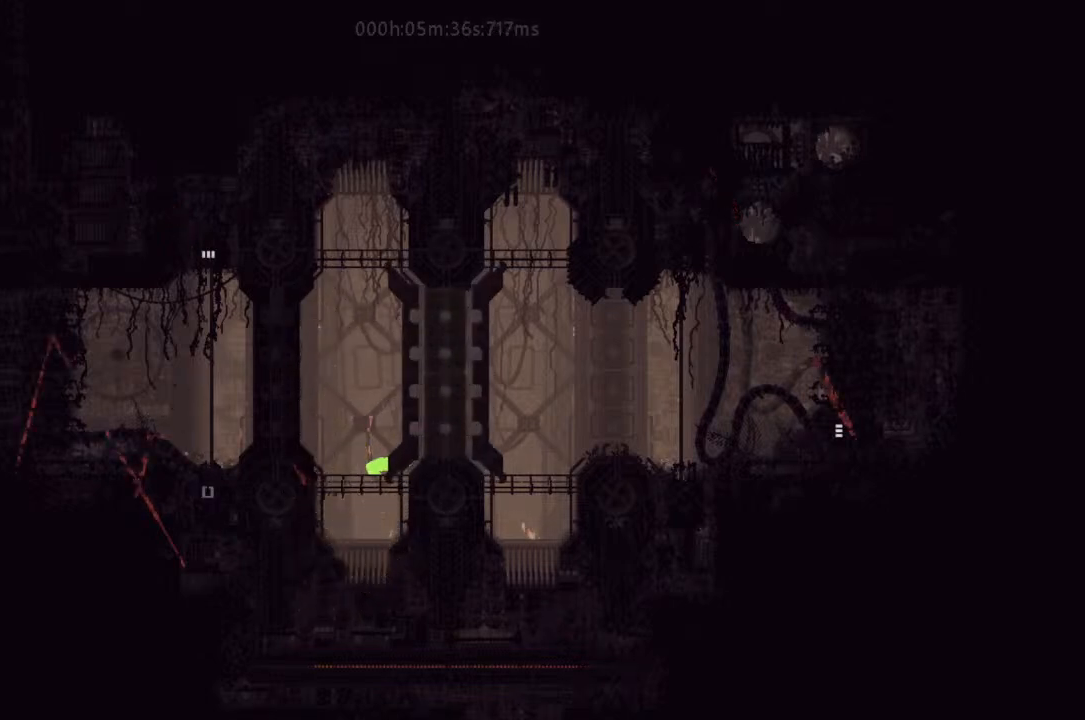
{"keys": [], "events": []}
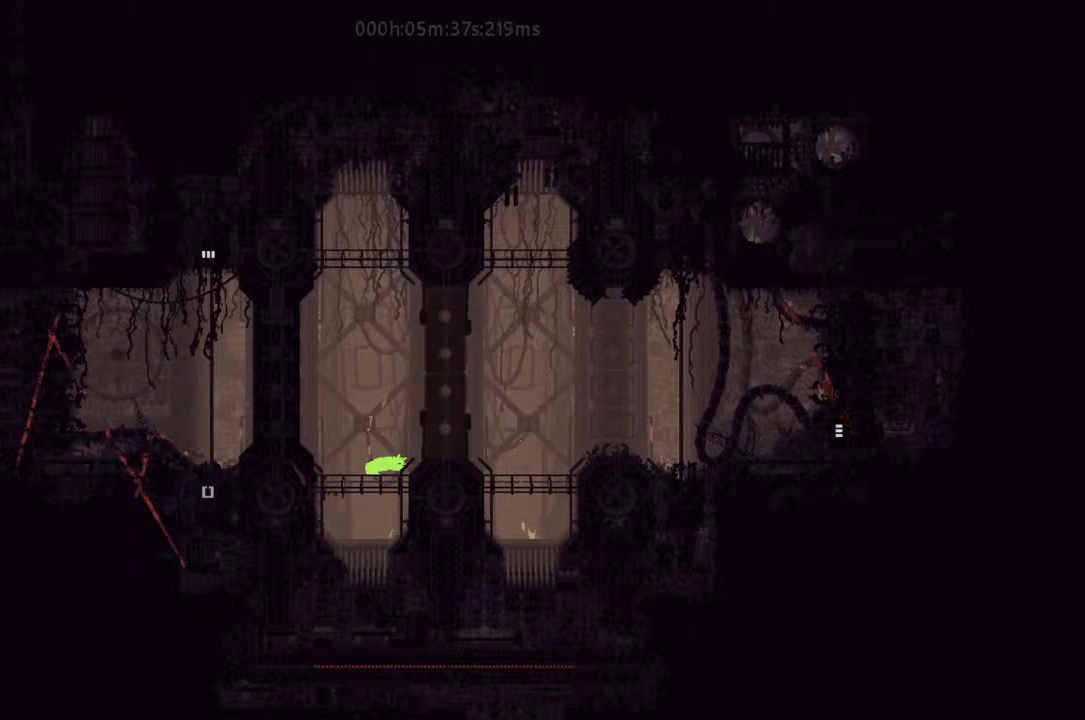
{"keys": ["up"], "events": [[167, "up", "down"], [300, "up", "up"], [500, "up", "down"]]}
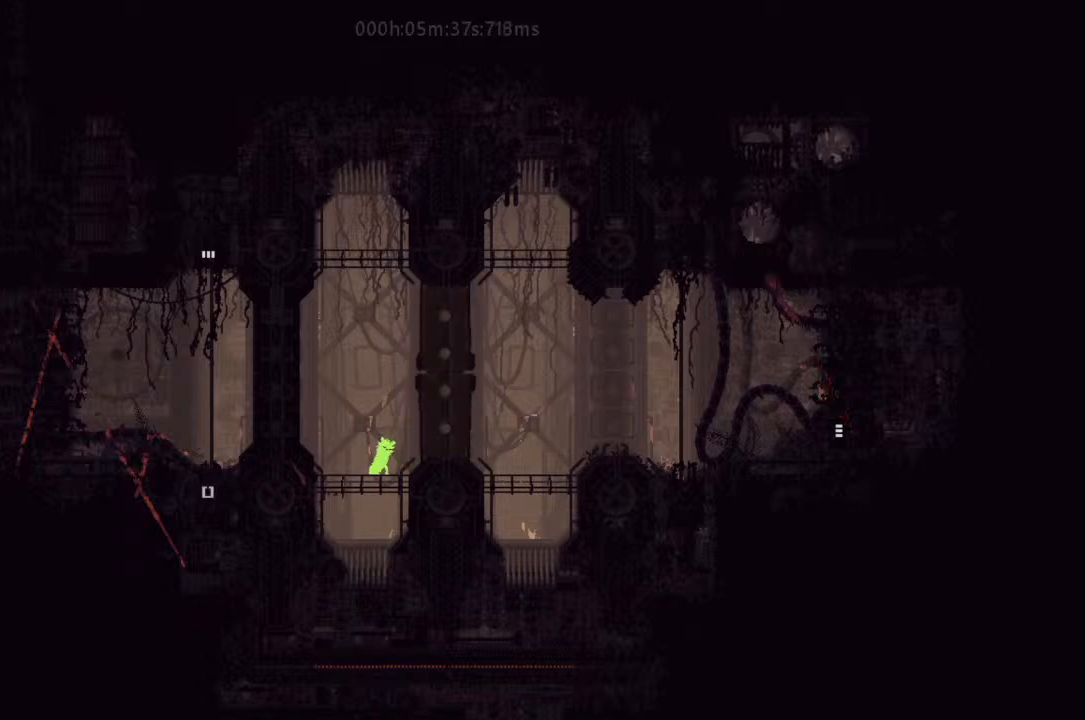
{"keys": [], "events": [[167, "up", "up"], [300, "up", "down"], [433, "up", "up"]]}